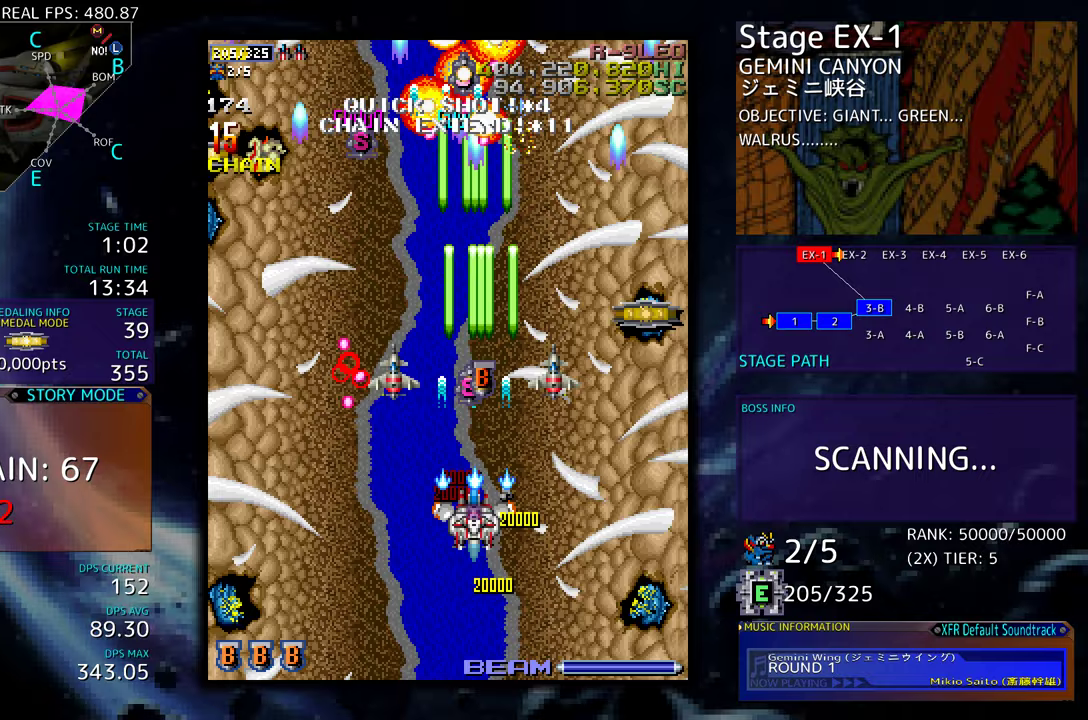
Gameplay with a controller (arcade stick); each line is a JSON object with the inputs held at the frame after it. "events" lists button and stick changes between this image and that frame as [ms after this image, input, new state], when the widget could be followed in between. Not read: L3 R3 other_buttons.
{"buttons": ["DPAD_UP", "DPAD_RIGHT"], "events": [[33, "DPAD_DOWN", "down"], [117, "DPAD_DOWN", "up"], [183, "DPAD_RIGHT", "down"], [300, "DPAD_UP", "down"]]}
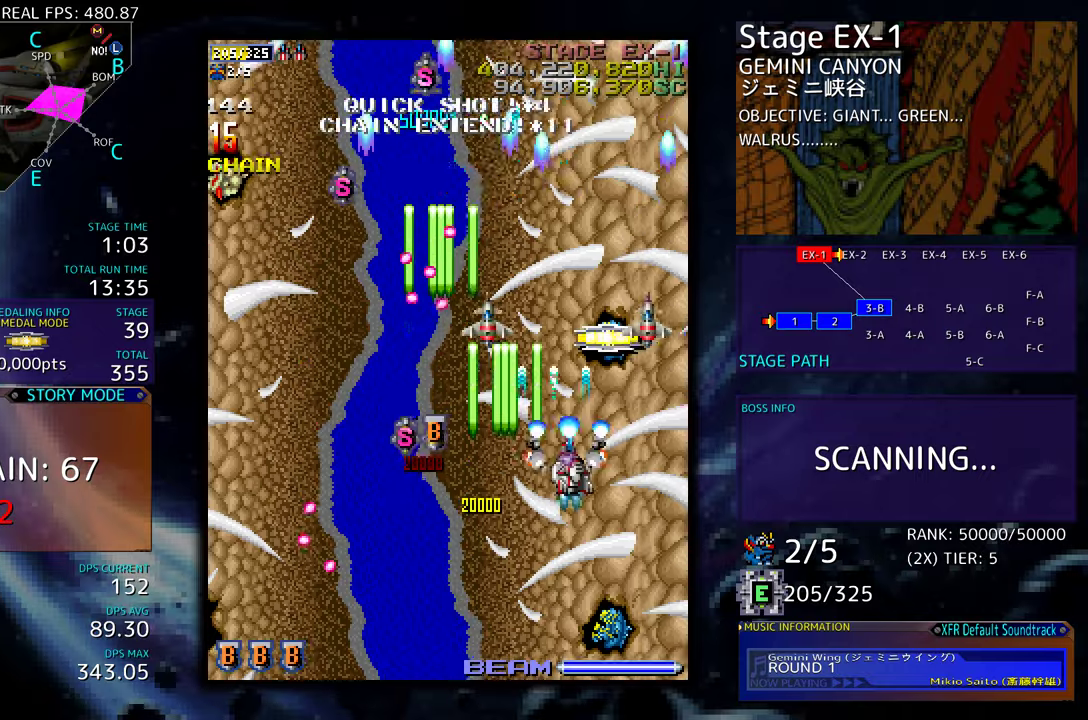
{"buttons": ["DPAD_LEFT"], "events": [[217, "DPAD_RIGHT", "up"], [267, "DPAD_LEFT", "down"], [300, "DPAD_UP", "up"], [350, "DPAD_LEFT", "up"], [433, "DPAD_DOWN", "down"], [467, "DPAD_LEFT", "down"], [500, "DPAD_DOWN", "up"]]}
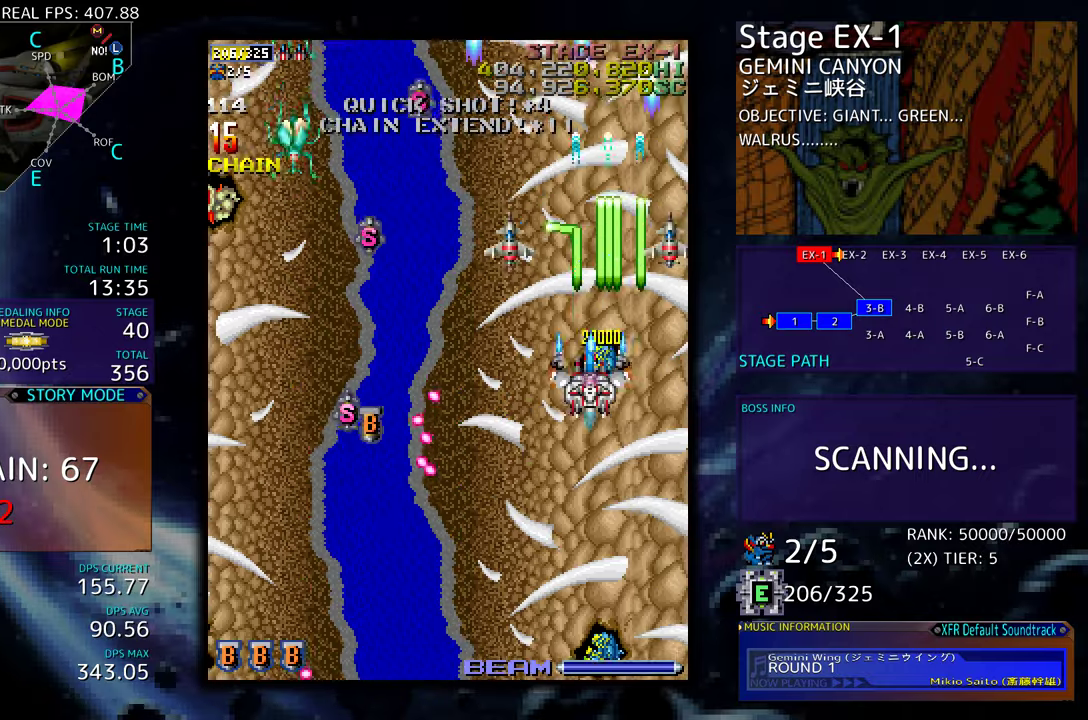
{"buttons": ["DPAD_DOWN", "DPAD_RIGHT"], "events": [[67, "DPAD_UP", "down"], [183, "DPAD_UP", "up"], [233, "DPAD_DOWN", "down"], [483, "DPAD_LEFT", "up"], [500, "DPAD_RIGHT", "down"]]}
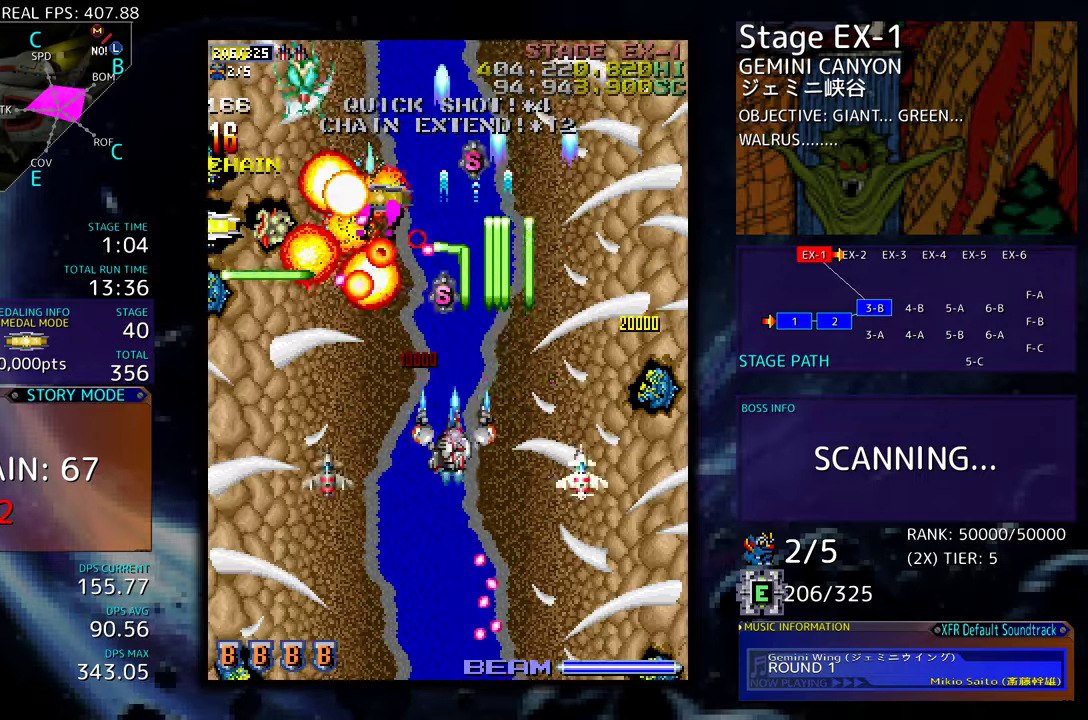
{"buttons": ["DPAD_LEFT"], "events": [[50, "DPAD_RIGHT", "up"], [83, "DPAD_LEFT", "down"], [117, "DPAD_DOWN", "up"], [167, "DPAD_DOWN", "down"], [183, "DPAD_LEFT", "up"], [233, "DPAD_DOWN", "up"], [300, "DPAD_LEFT", "down"], [383, "DPAD_LEFT", "up"], [433, "DPAD_LEFT", "down"]]}
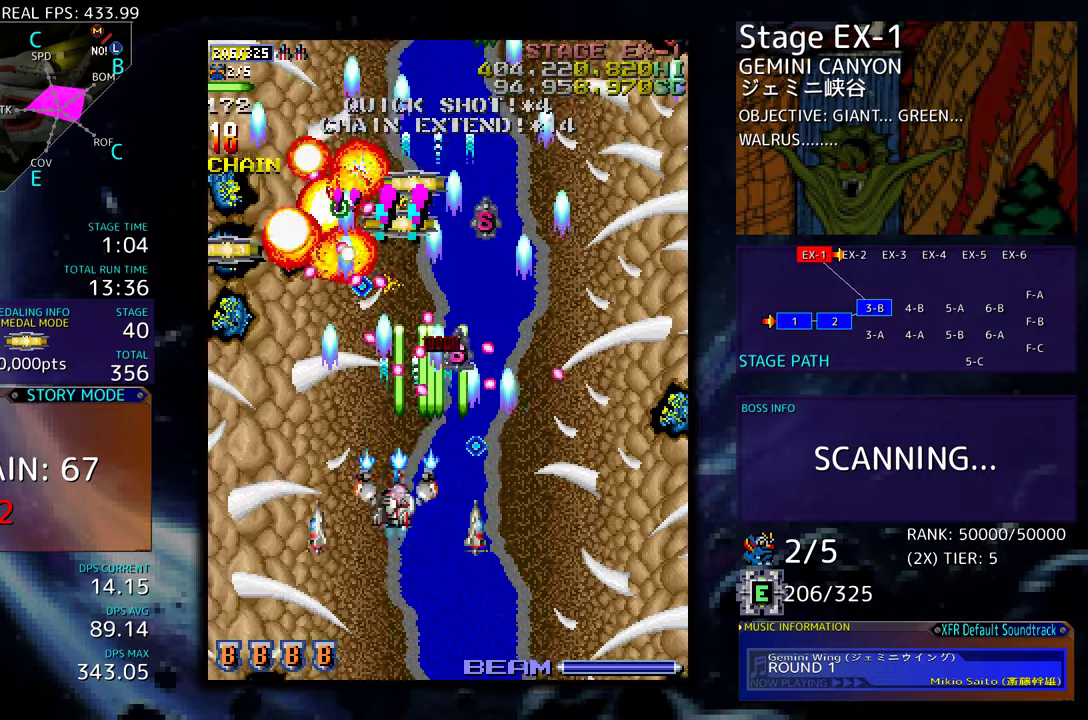
{"buttons": ["DPAD_UP"], "events": [[317, "DPAD_UP", "down"], [500, "DPAD_LEFT", "up"]]}
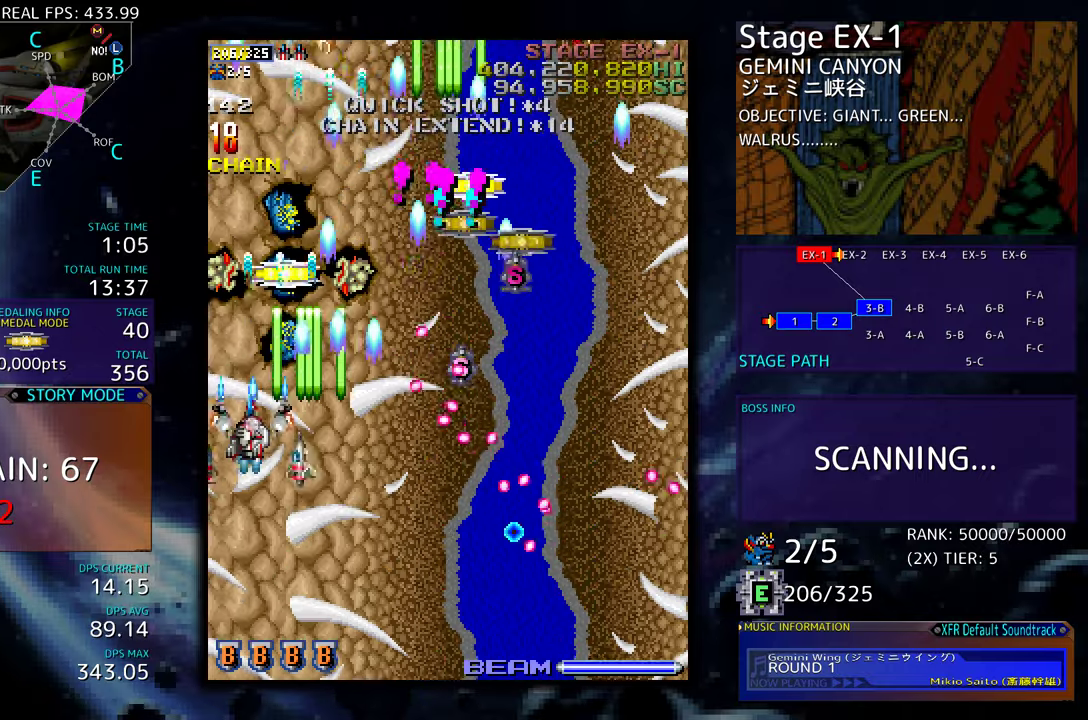
{"buttons": [], "events": [[200, "DPAD_RIGHT", "down"], [283, "DPAD_RIGHT", "up"], [317, "DPAD_UP", "up"]]}
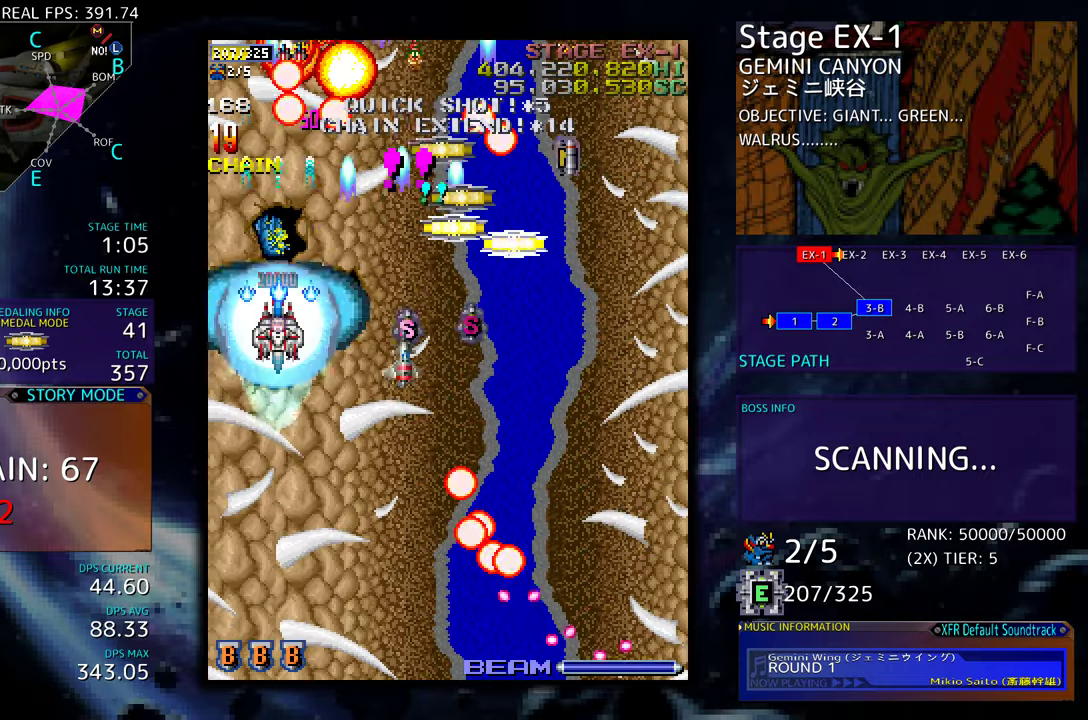
{"buttons": [], "events": []}
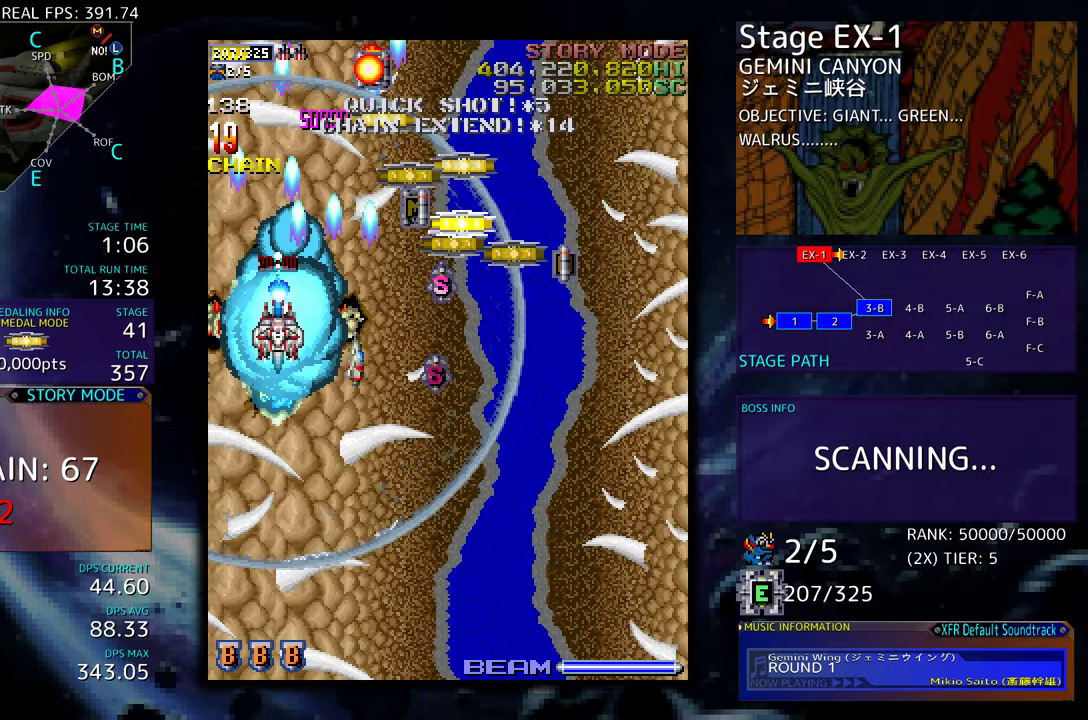
{"buttons": [], "events": [[350, "DPAD_DOWN", "down"], [433, "DPAD_DOWN", "up"]]}
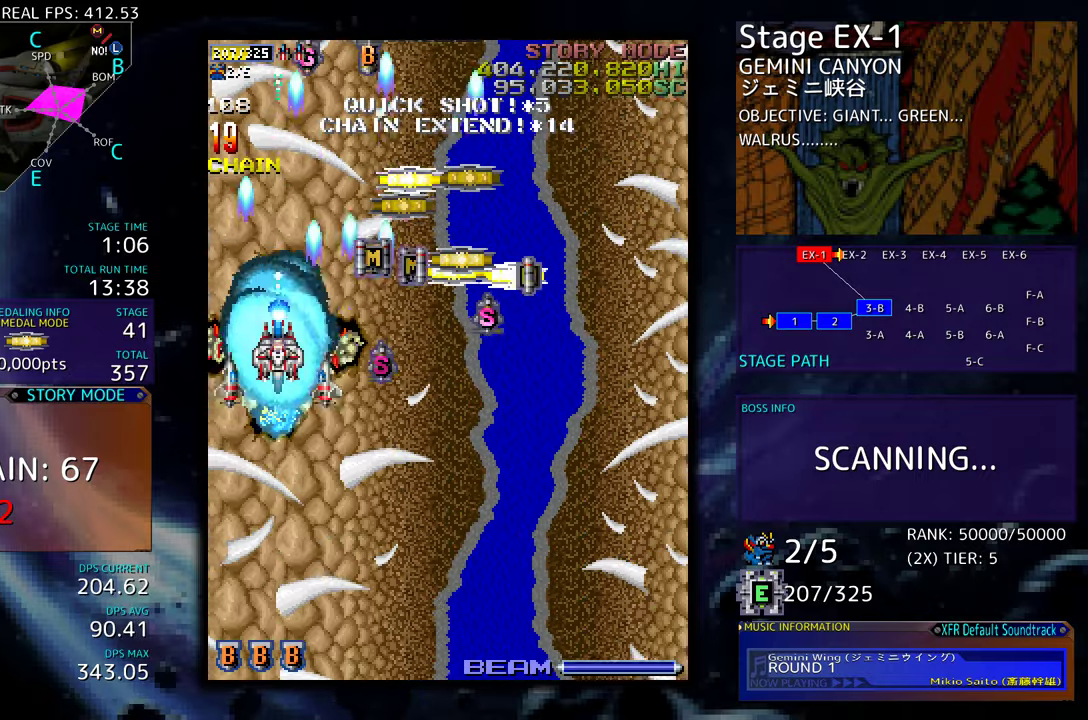
{"buttons": ["DPAD_DOWN", "DPAD_RIGHT"], "events": [[17, "DPAD_UP", "down"], [33, "DPAD_RIGHT", "down"], [433, "DPAD_UP", "up"], [450, "DPAD_DOWN", "down"]]}
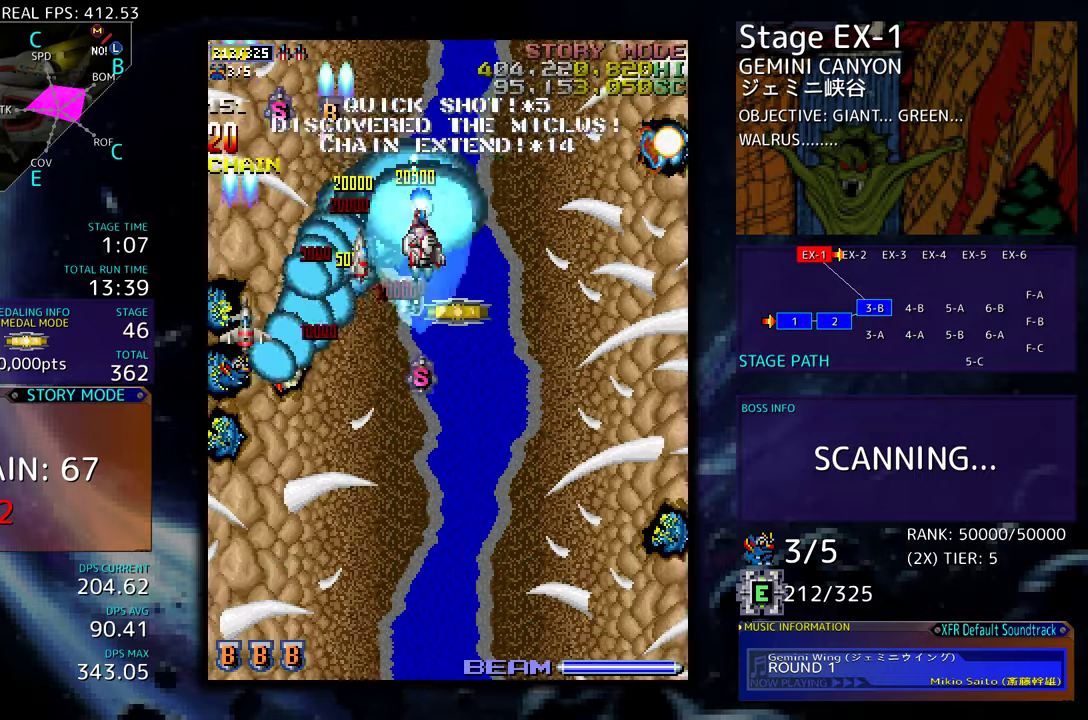
{"buttons": ["DPAD_UP"], "events": [[17, "DPAD_RIGHT", "up"], [150, "DPAD_LEFT", "down"], [200, "DPAD_DOWN", "up"], [400, "DPAD_UP", "down"], [467, "DPAD_LEFT", "up"]]}
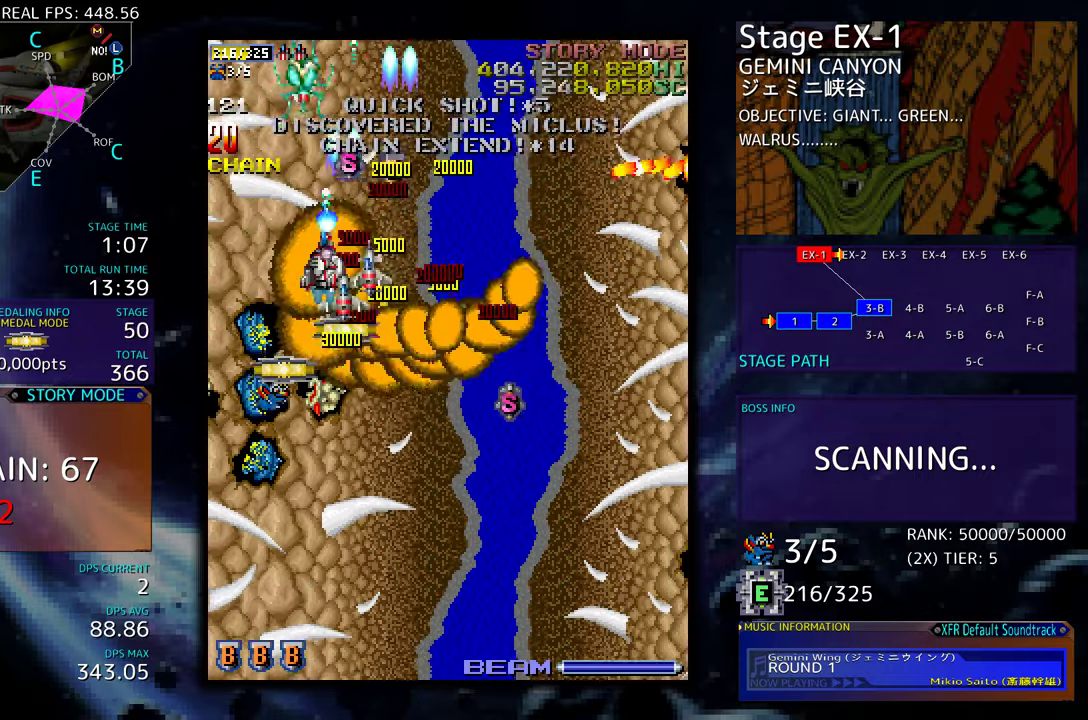
{"buttons": ["DPAD_LEFT"], "events": [[117, "DPAD_DOWN", "down"], [117, "DPAD_LEFT", "down"], [117, "DPAD_UP", "up"], [167, "DPAD_LEFT", "up"], [333, "DPAD_RIGHT", "down"], [433, "DPAD_RIGHT", "up"], [467, "DPAD_LEFT", "down"], [483, "DPAD_DOWN", "up"]]}
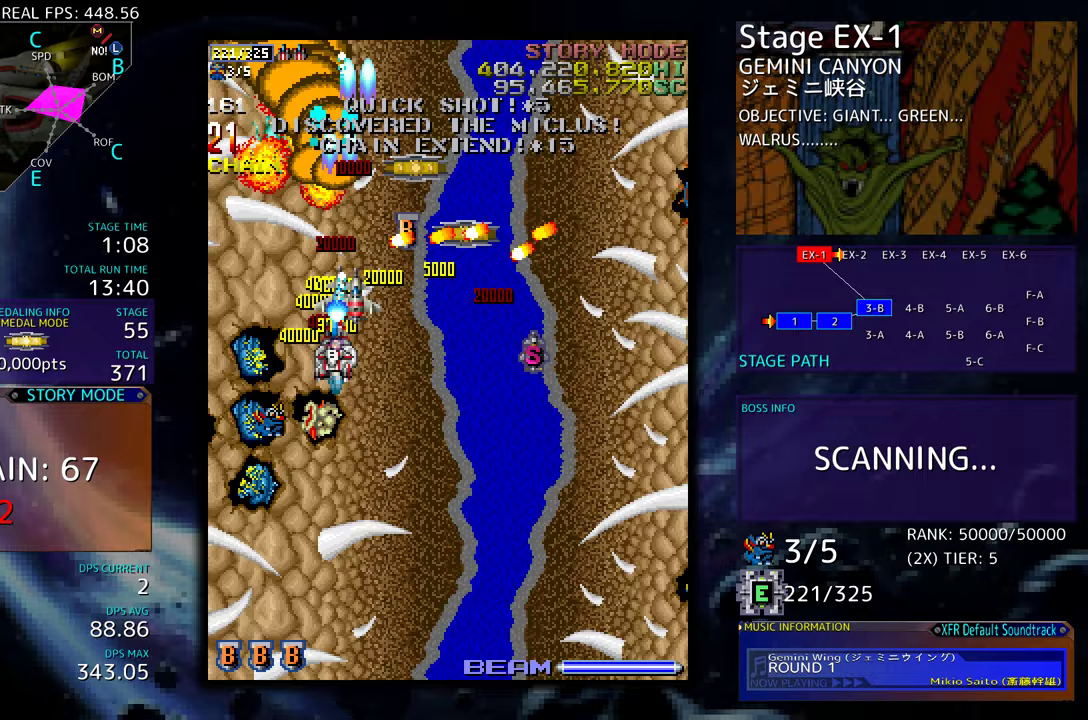
{"buttons": ["DPAD_DOWN", "DPAD_RIGHT"], "events": [[33, "DPAD_DOWN", "down"], [83, "DPAD_LEFT", "up"], [150, "DPAD_LEFT", "down"], [250, "DPAD_LEFT", "up"], [300, "DPAD_RIGHT", "down"], [383, "DPAD_RIGHT", "up"], [400, "DPAD_RIGHT", "down"]]}
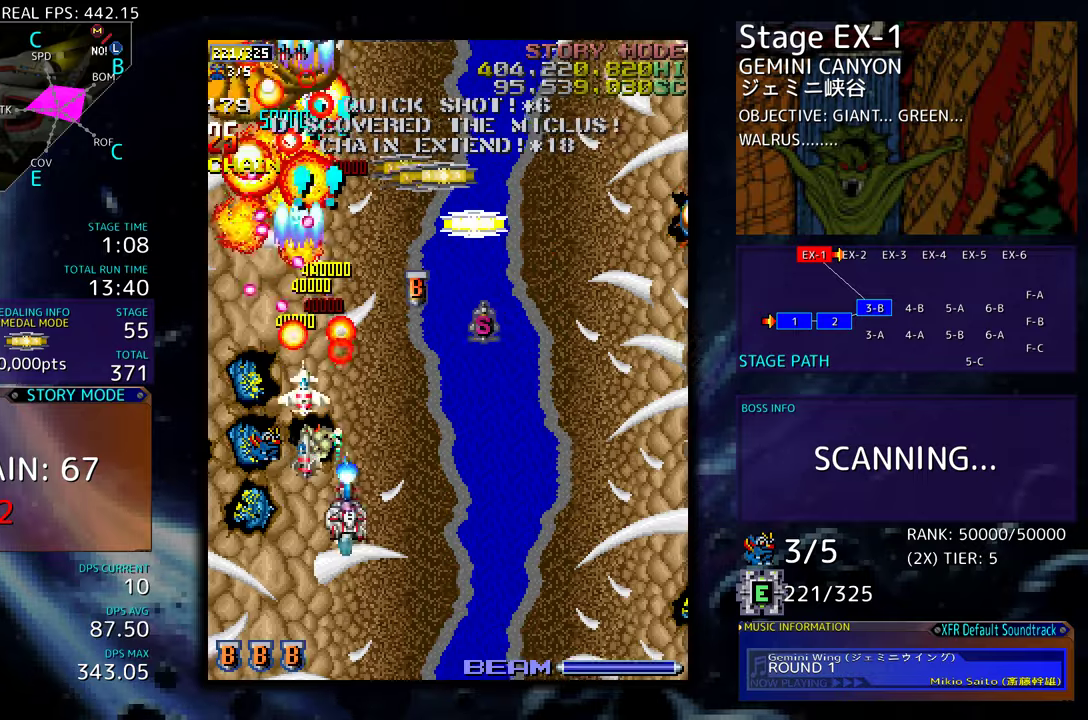
{"buttons": ["DPAD_RIGHT"], "events": [[200, "DPAD_DOWN", "up"], [200, "DPAD_RIGHT", "up"], [317, "DPAD_RIGHT", "down"], [333, "DPAD_DOWN", "down"], [367, "DPAD_DOWN", "up"]]}
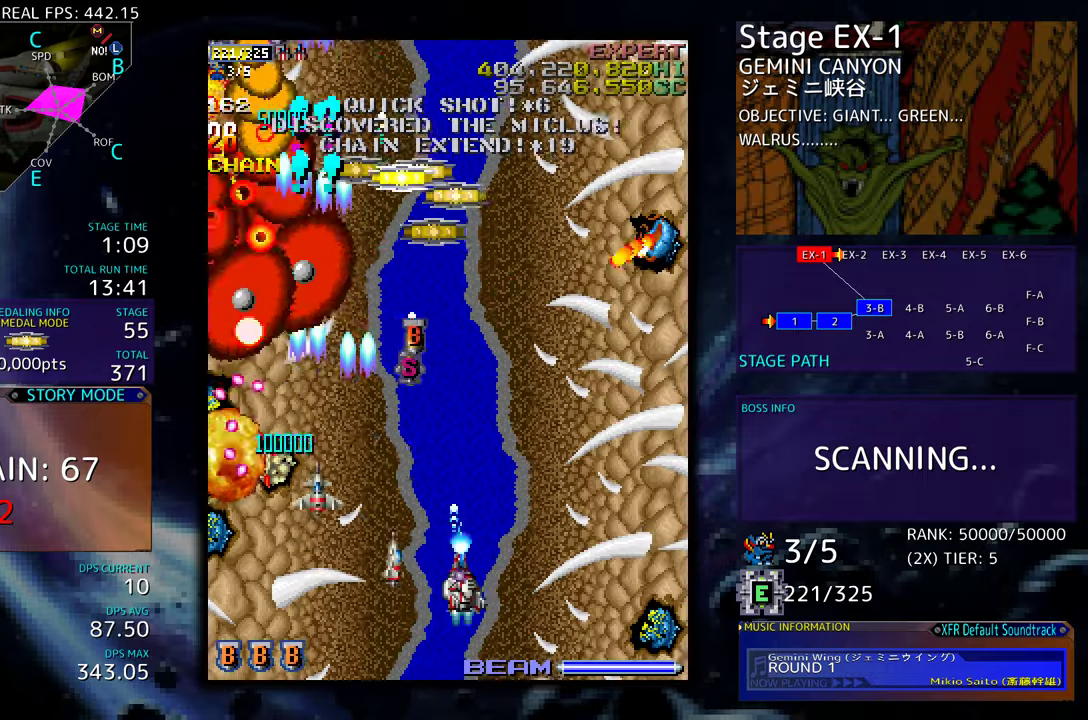
{"buttons": ["DPAD_RIGHT"], "events": [[83, "DPAD_RIGHT", "up"], [167, "DPAD_RIGHT", "down"], [167, "DPAD_UP", "down"], [433, "DPAD_UP", "up"]]}
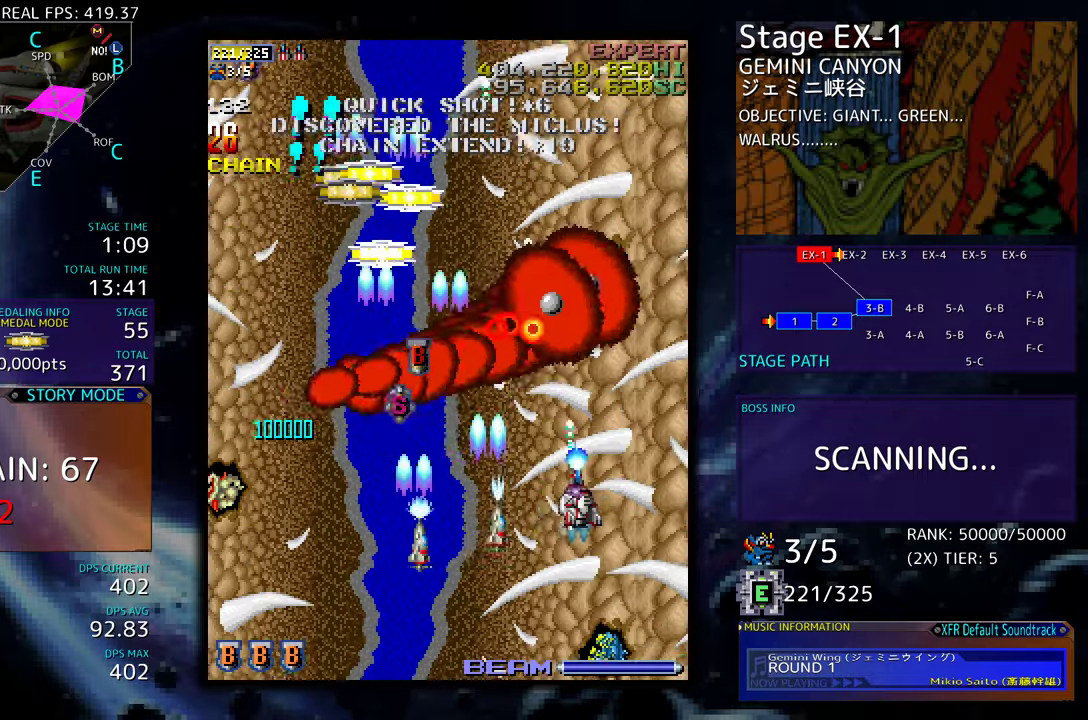
{"buttons": ["DPAD_LEFT"], "events": [[67, "DPAD_DOWN", "down"], [100, "DPAD_DOWN", "up"], [100, "DPAD_RIGHT", "up"], [183, "DPAD_DOWN", "down"], [267, "DPAD_DOWN", "up"], [350, "DPAD_DOWN", "down"], [450, "DPAD_DOWN", "up"], [483, "DPAD_LEFT", "down"]]}
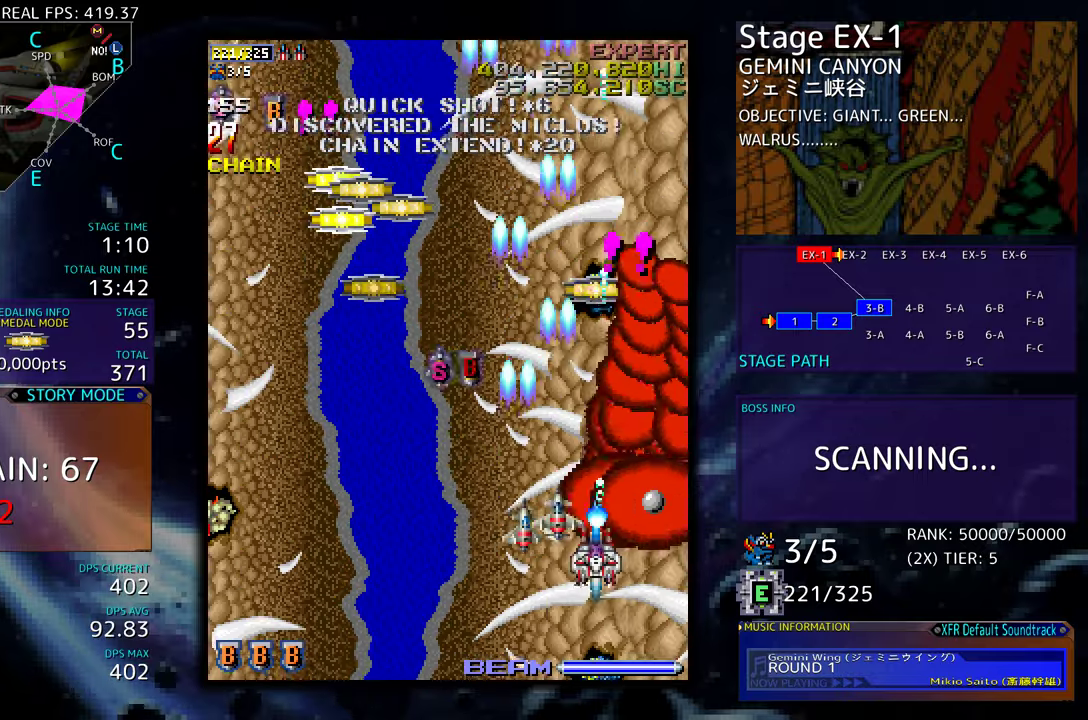
{"buttons": [], "events": [[117, "DPAD_DOWN", "down"], [250, "DPAD_DOWN", "up"], [267, "DPAD_LEFT", "up"], [350, "DPAD_LEFT", "down"], [450, "DPAD_LEFT", "up"]]}
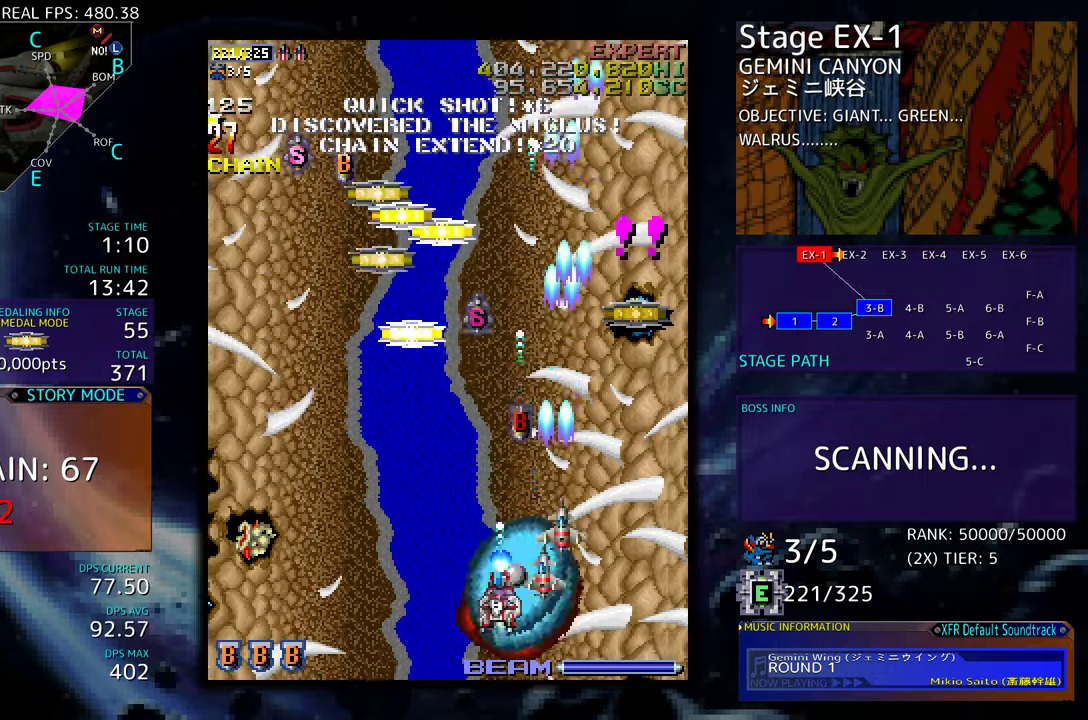
{"buttons": ["DPAD_UP"], "events": [[67, "DPAD_LEFT", "down"], [300, "DPAD_UP", "down"], [433, "DPAD_LEFT", "up"]]}
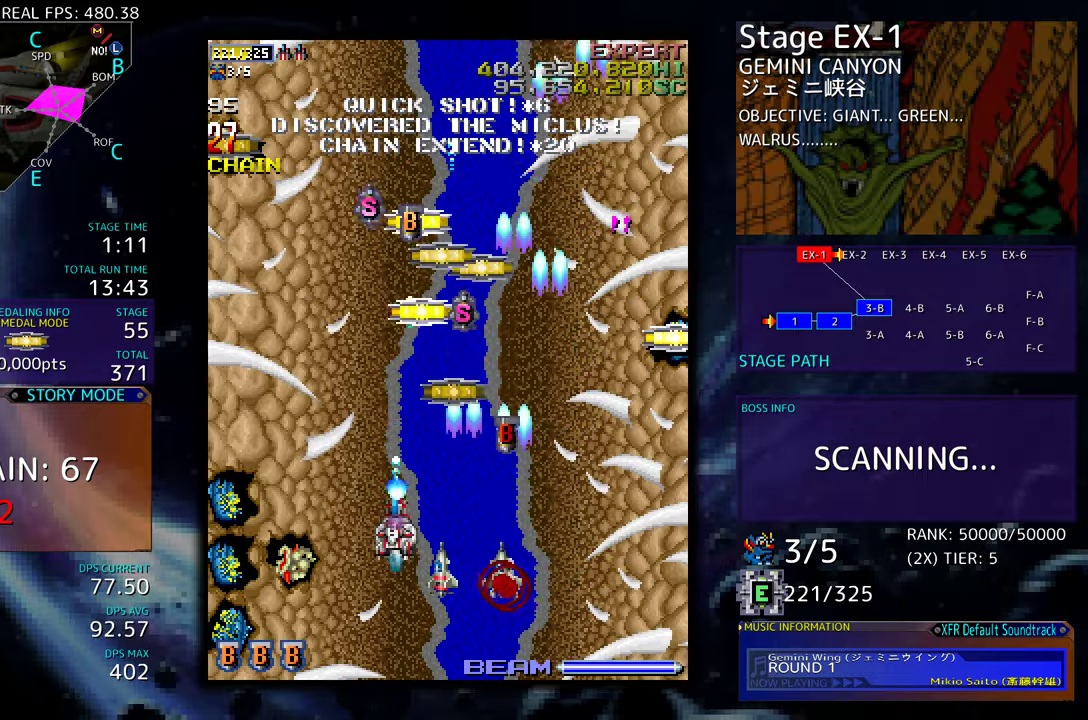
{"buttons": ["DPAD_UP"], "events": [[167, "DPAD_RIGHT", "down"], [267, "DPAD_RIGHT", "up"]]}
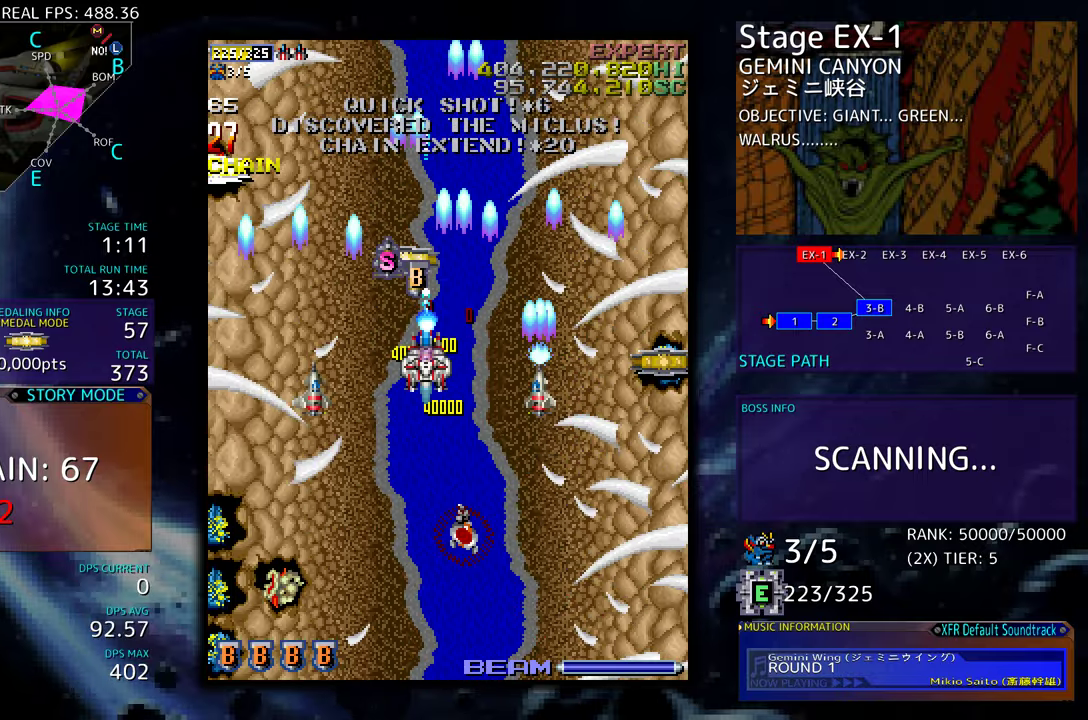
{"buttons": ["DPAD_DOWN", "DPAD_RIGHT"], "events": [[200, "DPAD_RIGHT", "down"], [217, "DPAD_UP", "up"], [250, "DPAD_DOWN", "down"]]}
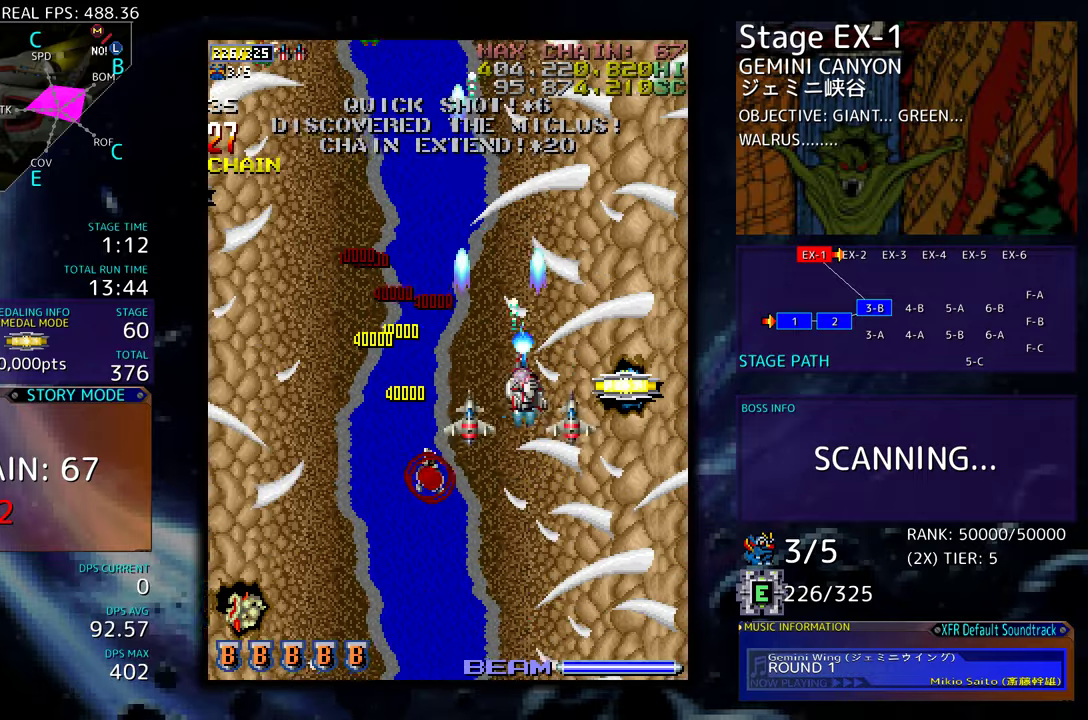
{"buttons": ["DPAD_UP", "DPAD_LEFT"], "events": [[150, "DPAD_RIGHT", "up"], [250, "DPAD_LEFT", "down"], [350, "DPAD_DOWN", "up"], [500, "DPAD_UP", "down"]]}
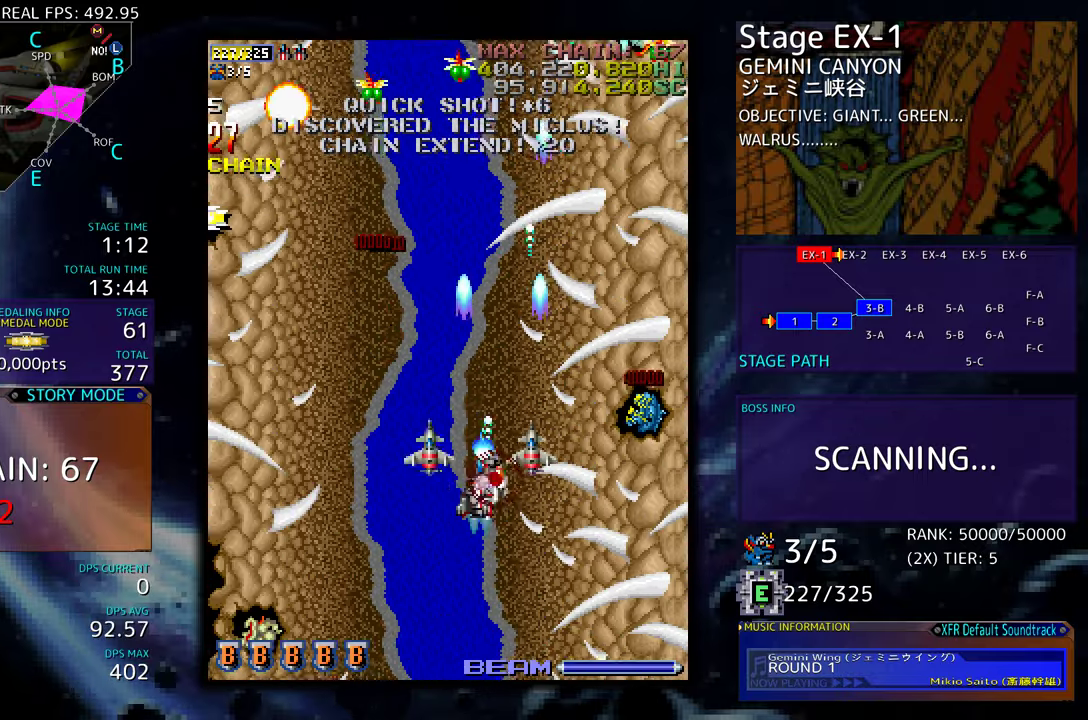
{"buttons": ["DPAD_LEFT"], "events": [[233, "DPAD_UP", "up"], [283, "DPAD_DOWN", "down"], [450, "DPAD_DOWN", "up"]]}
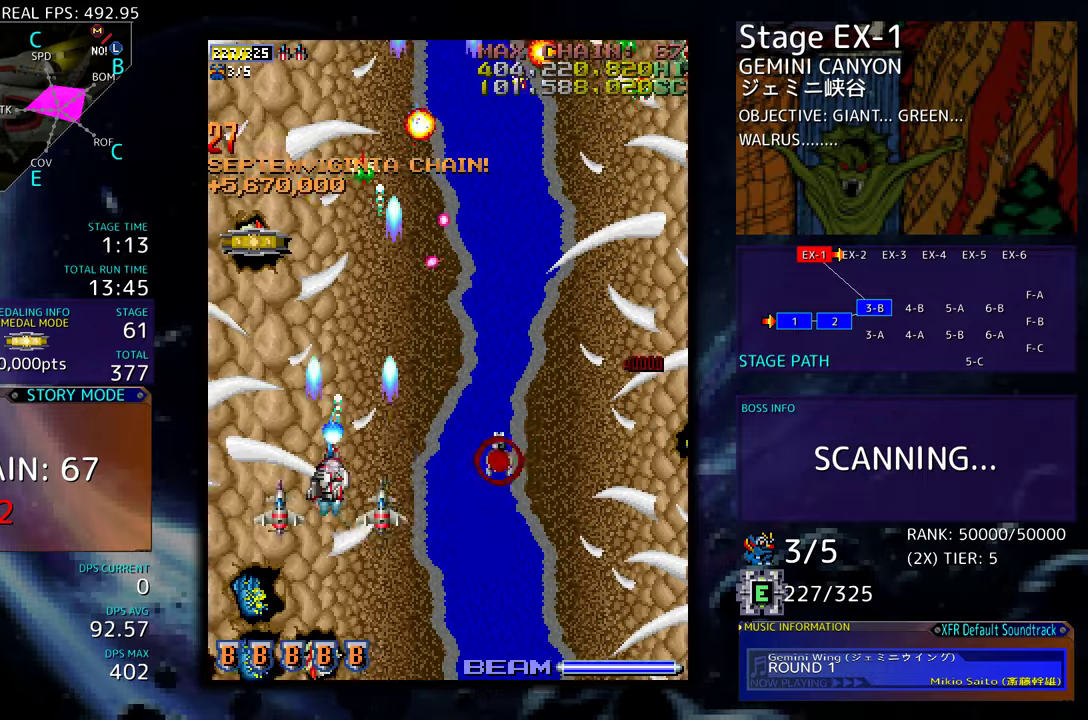
{"buttons": ["DPAD_DOWN", "DPAD_RIGHT"], "events": [[33, "DPAD_DOWN", "down"], [50, "DPAD_LEFT", "up"], [50, "DPAD_RIGHT", "down"]]}
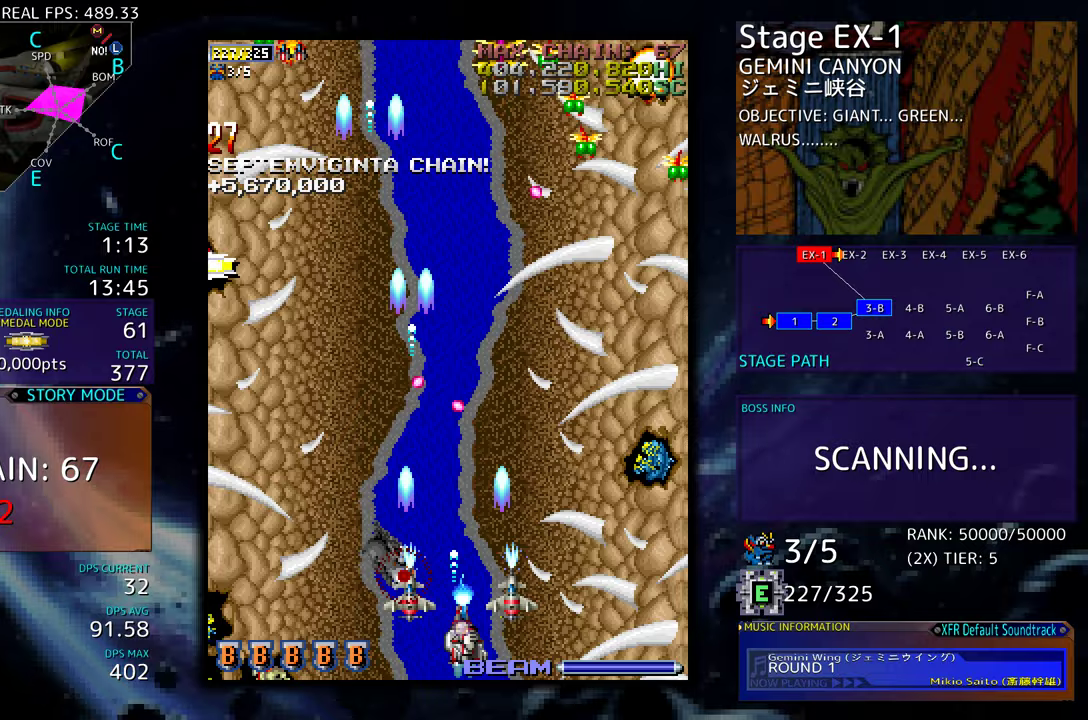
{"buttons": ["DPAD_UP", "DPAD_RIGHT"], "events": [[200, "DPAD_DOWN", "up"], [283, "DPAD_UP", "down"]]}
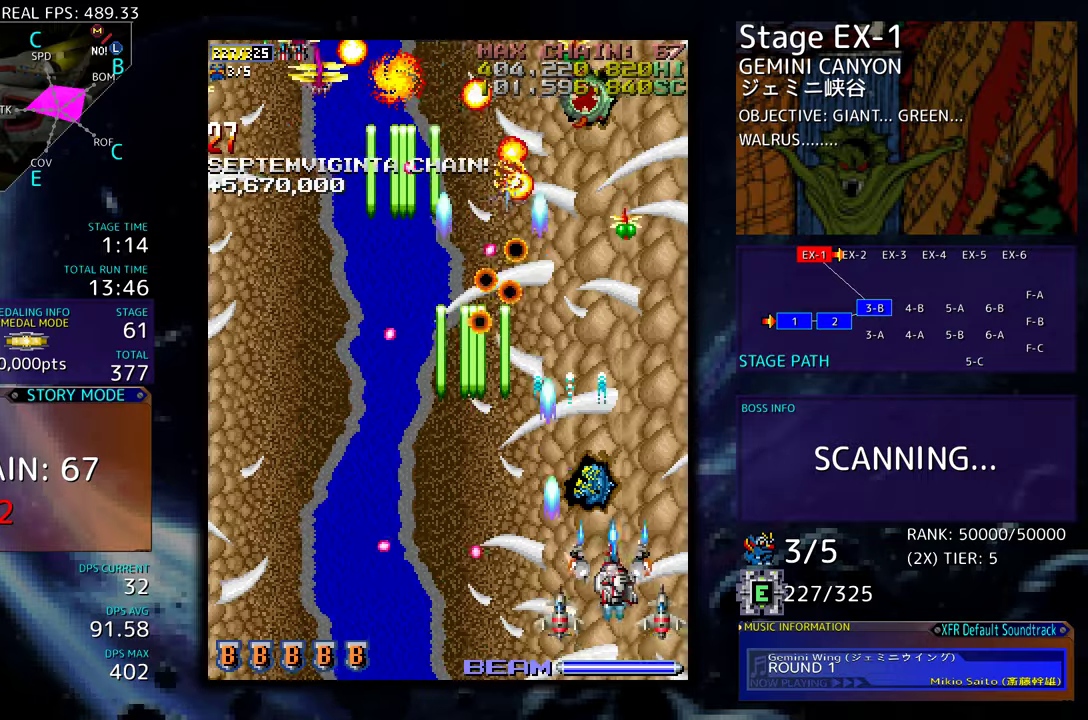
{"buttons": [], "events": [[17, "DPAD_RIGHT", "up"], [83, "DPAD_LEFT", "down"], [117, "DPAD_LEFT", "up"], [117, "DPAD_UP", "up"], [300, "DPAD_DOWN", "down"], [317, "DPAD_LEFT", "down"], [367, "DPAD_DOWN", "up"], [383, "DPAD_LEFT", "up"]]}
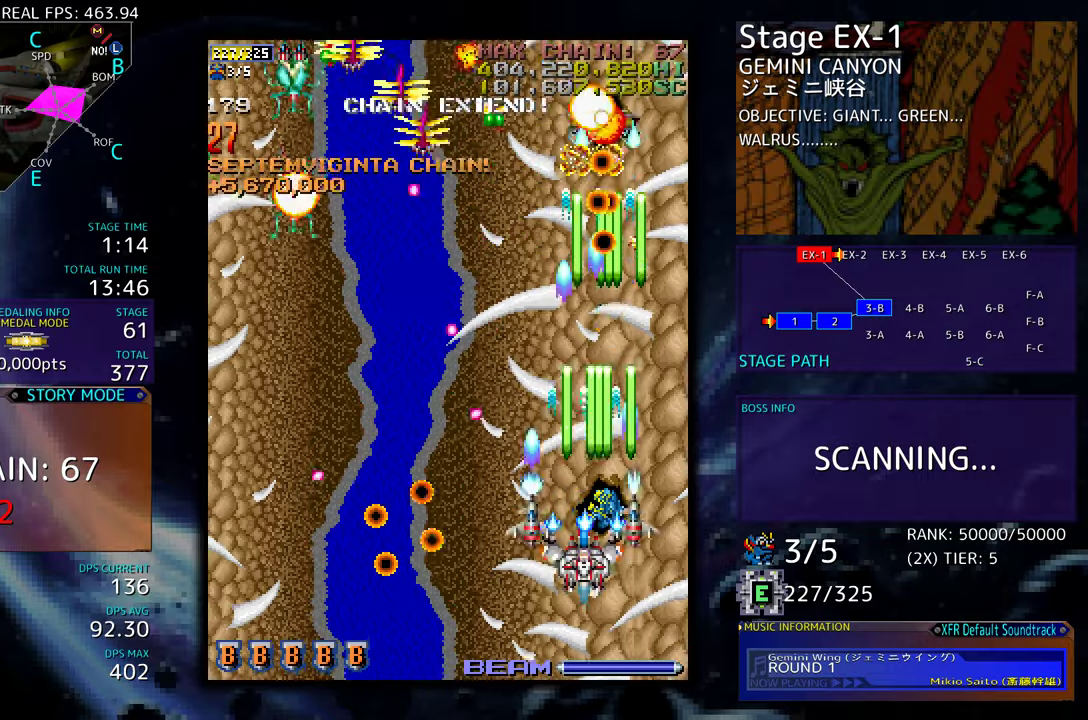
{"buttons": ["DPAD_DOWN", "DPAD_LEFT"], "events": [[33, "DPAD_DOWN", "down"], [33, "DPAD_LEFT", "down"], [67, "DPAD_DOWN", "up"], [150, "DPAD_LEFT", "up"], [217, "DPAD_DOWN", "down"], [217, "DPAD_LEFT", "down"]]}
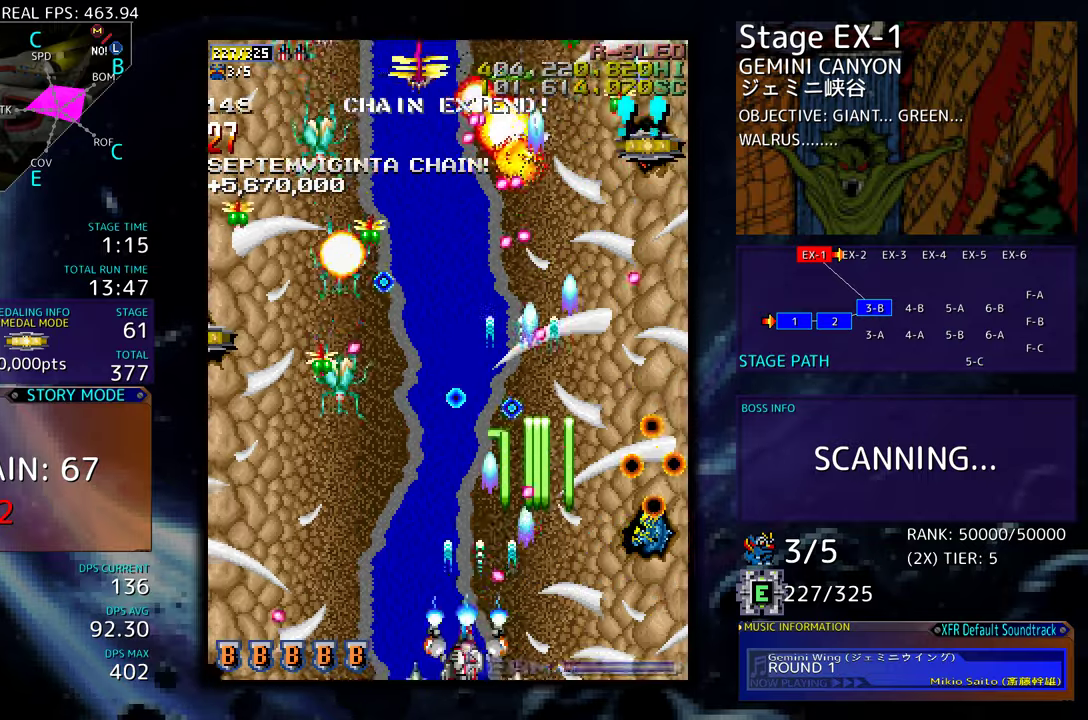
{"buttons": [], "events": [[100, "DPAD_DOWN", "up"], [183, "DPAD_LEFT", "up"], [217, "DPAD_LEFT", "down"], [317, "DPAD_LEFT", "up"], [383, "DPAD_LEFT", "down"], [483, "DPAD_LEFT", "up"]]}
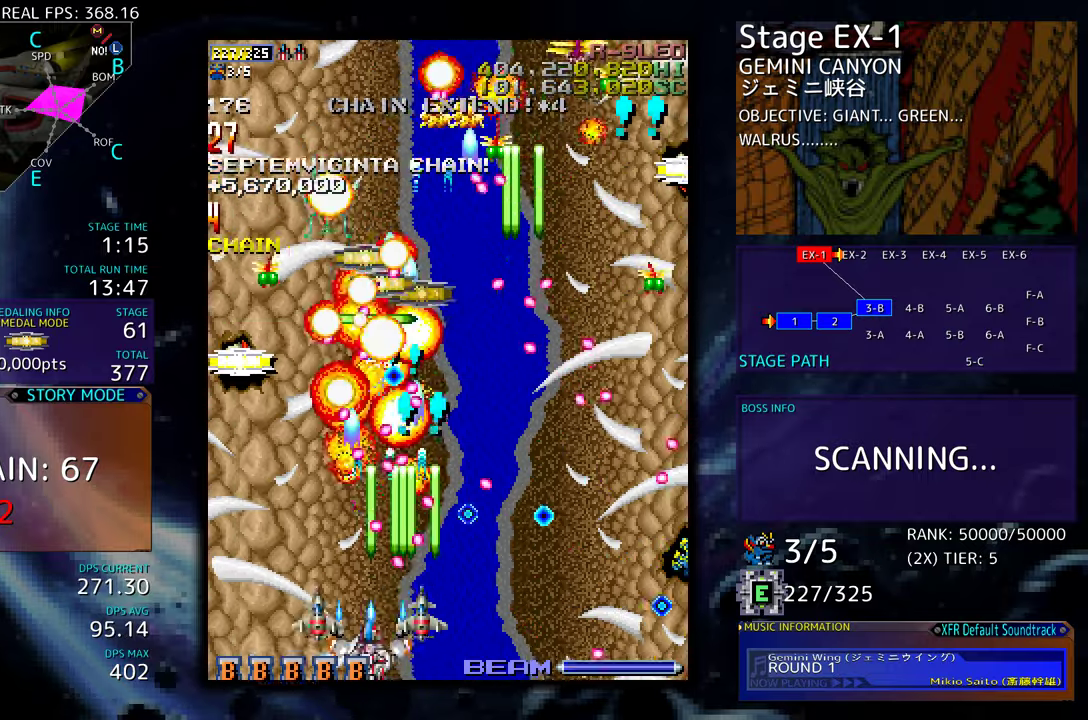
{"buttons": ["DPAD_UP", "DPAD_LEFT"], "events": [[33, "DPAD_LEFT", "down"], [50, "DPAD_UP", "down"], [67, "DPAD_UP", "up"], [117, "DPAD_LEFT", "up"], [150, "DPAD_LEFT", "down"], [200, "DPAD_UP", "down"]]}
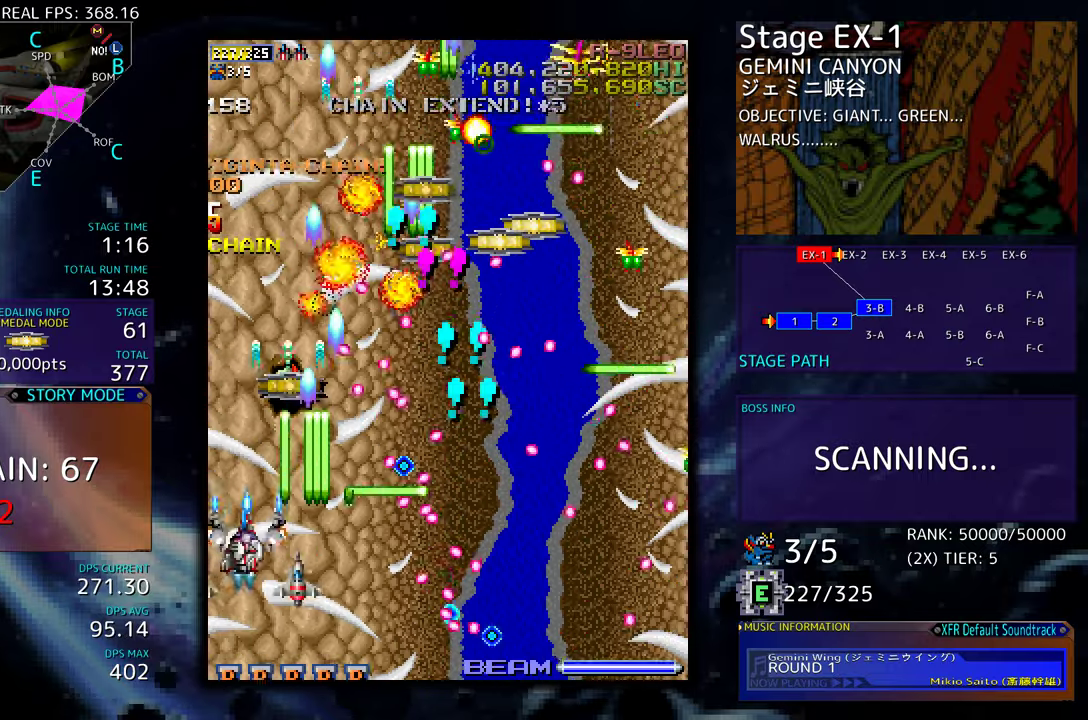
{"buttons": ["DPAD_RIGHT"], "events": [[300, "DPAD_LEFT", "up"], [350, "DPAD_RIGHT", "down"], [383, "DPAD_UP", "up"]]}
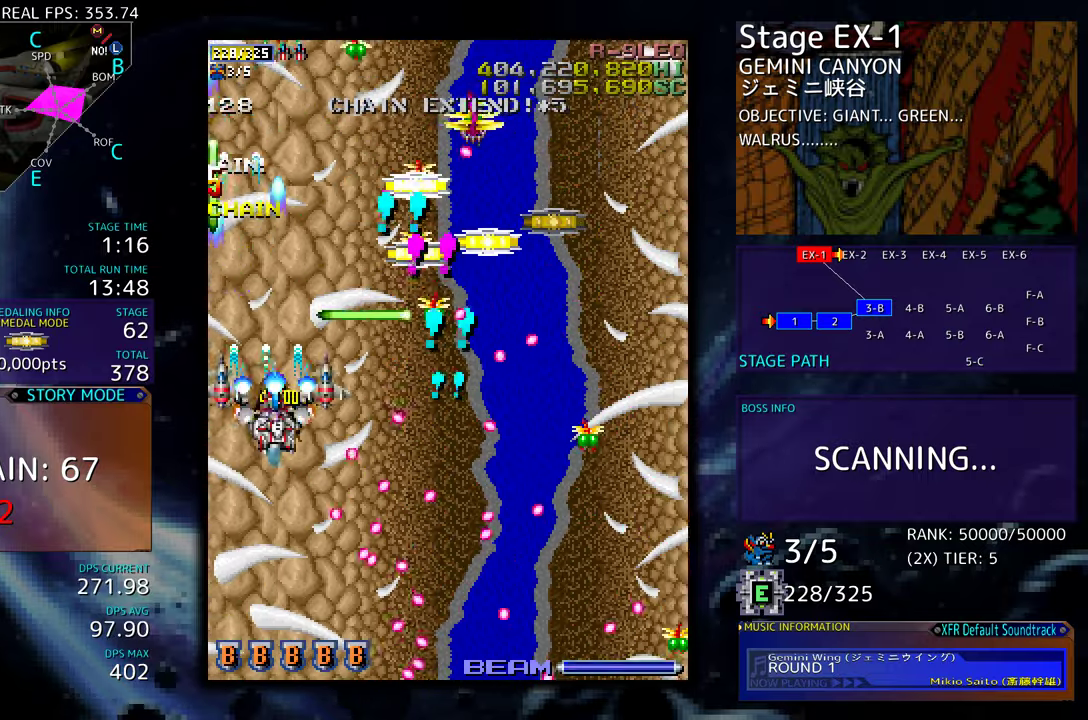
{"buttons": ["DPAD_UP"], "events": [[33, "DPAD_RIGHT", "up"], [100, "DPAD_LEFT", "down"], [100, "DPAD_UP", "down"], [150, "DPAD_UP", "up"], [217, "DPAD_LEFT", "up"], [333, "DPAD_UP", "down"]]}
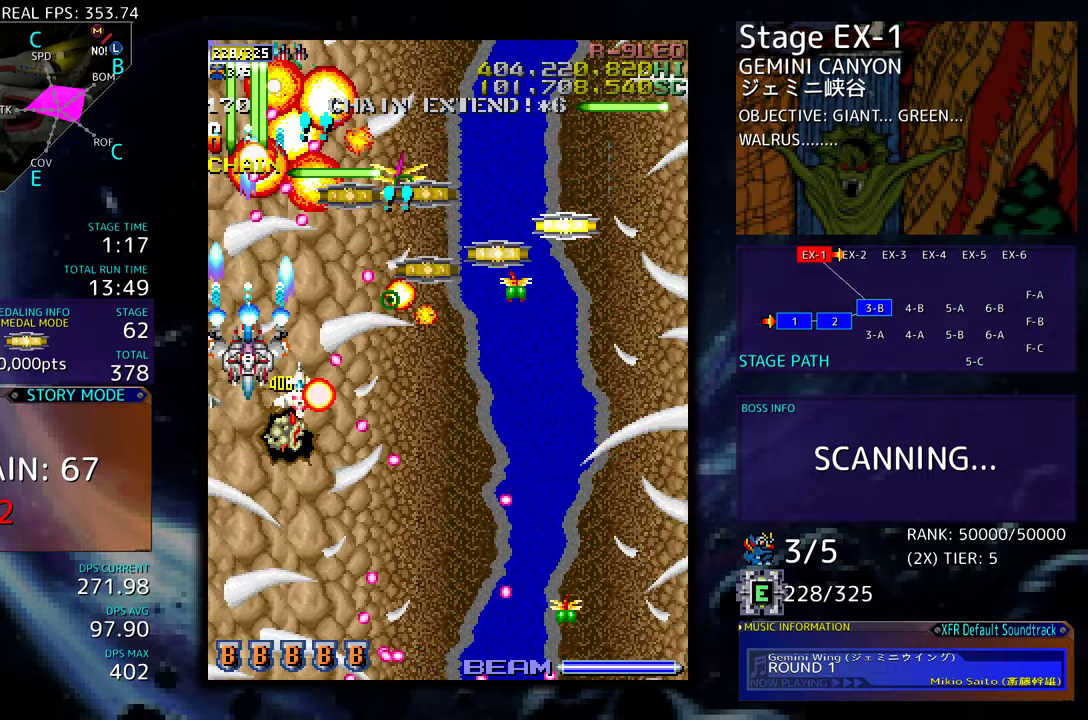
{"buttons": ["DPAD_LEFT"], "events": [[33, "DPAD_LEFT", "down"], [167, "DPAD_LEFT", "up"], [267, "DPAD_LEFT", "down"], [350, "DPAD_LEFT", "up"], [483, "DPAD_LEFT", "down"], [483, "DPAD_UP", "up"]]}
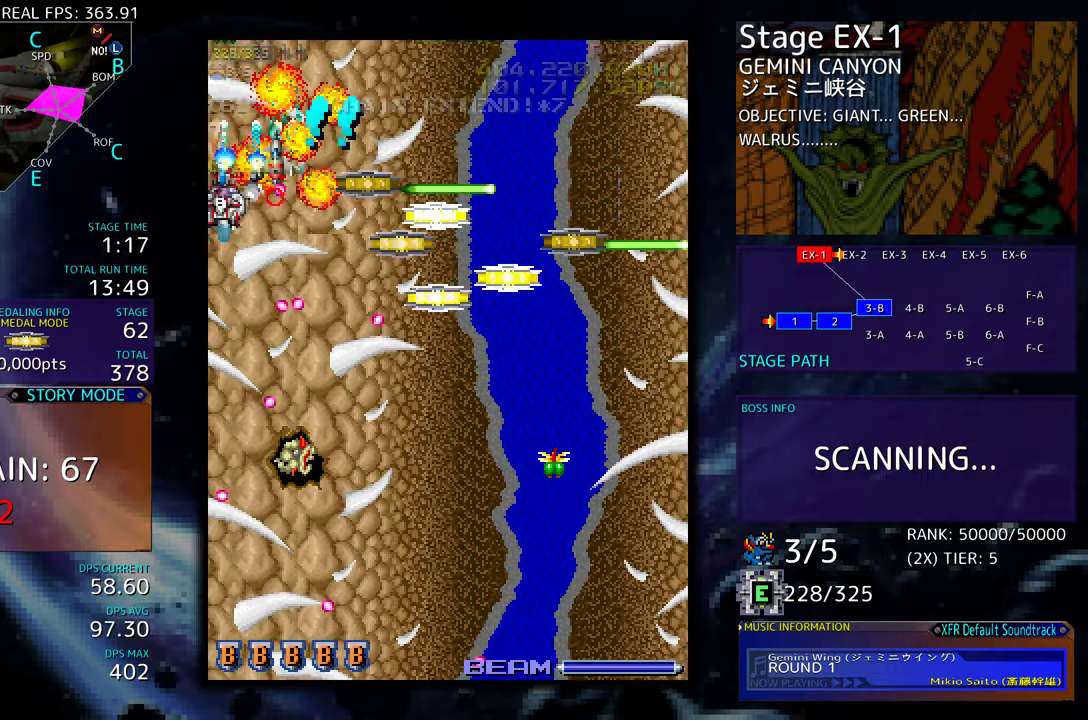
{"buttons": [], "events": [[17, "DPAD_DOWN", "down"], [100, "DPAD_LEFT", "up"], [117, "DPAD_DOWN", "up"], [183, "DPAD_DOWN", "down"], [300, "DPAD_DOWN", "up"], [417, "DPAD_DOWN", "down"], [500, "DPAD_DOWN", "up"]]}